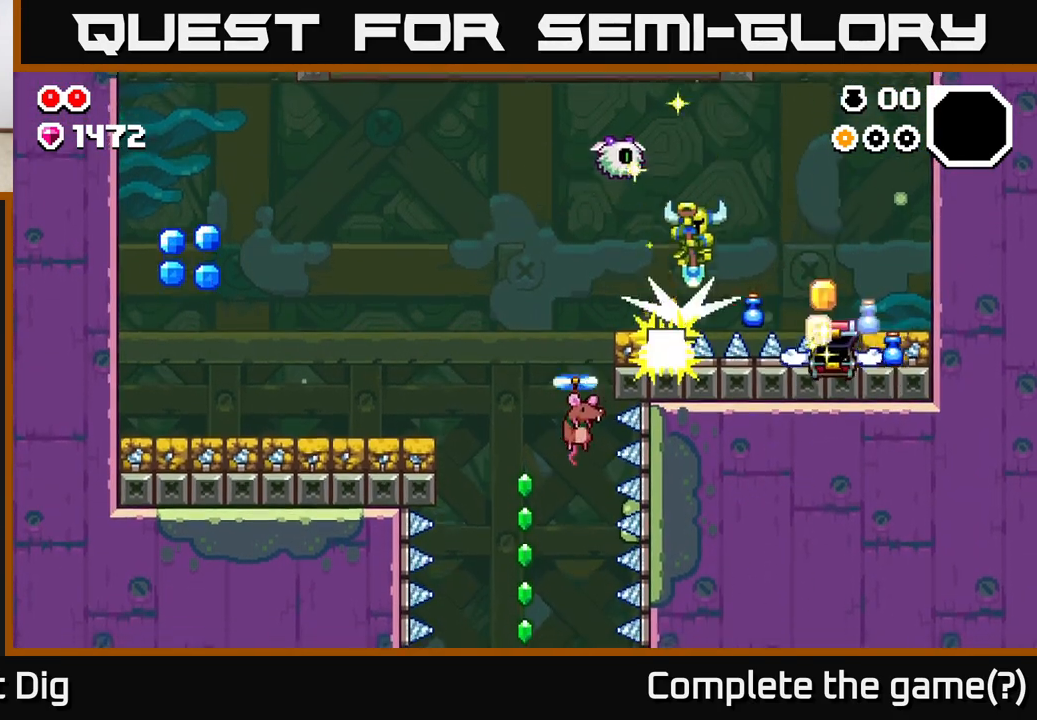
Gameplay with a controller (Xbox layout); each line is a JSON object with the inputs held at the frame after it. "events" lists button and stick changes between this image and that frame as [ms after this image, input, new state], when the widget could be followed in between.
{"buttons": ["A"], "left_stick": "left", "right_stick": "center", "events": [[233, "left_stick", "left"]]}
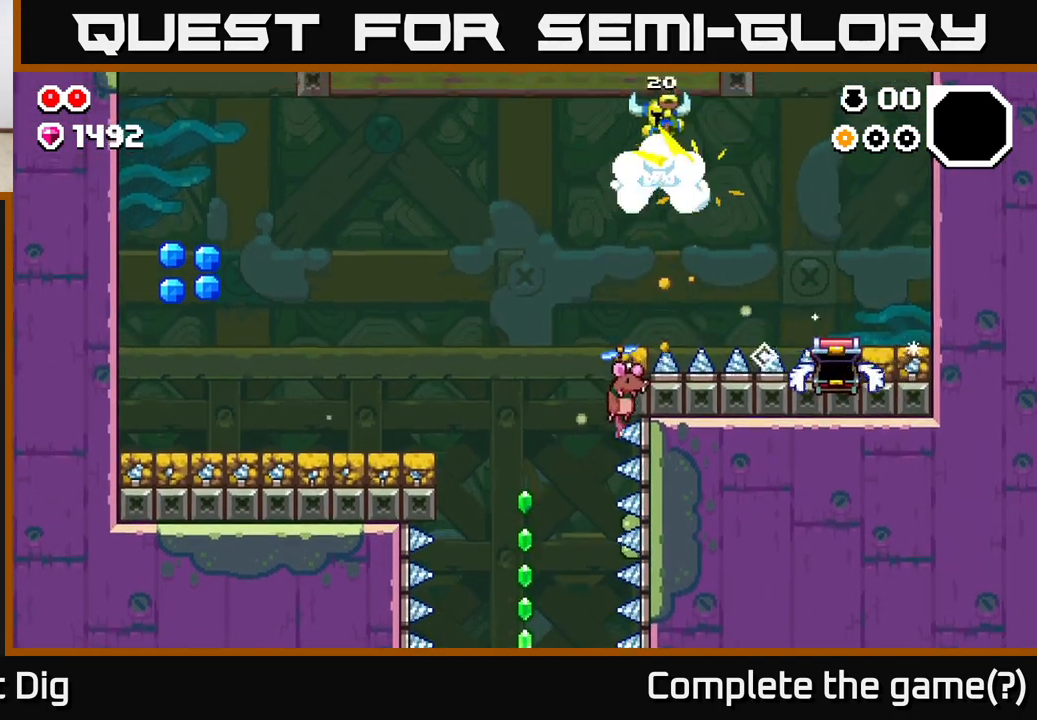
{"buttons": ["A"], "left_stick": "left", "right_stick": "center", "events": [[167, "left_stick", "center"], [200, "A", "up"], [317, "A", "down"], [383, "left_stick", "left"]]}
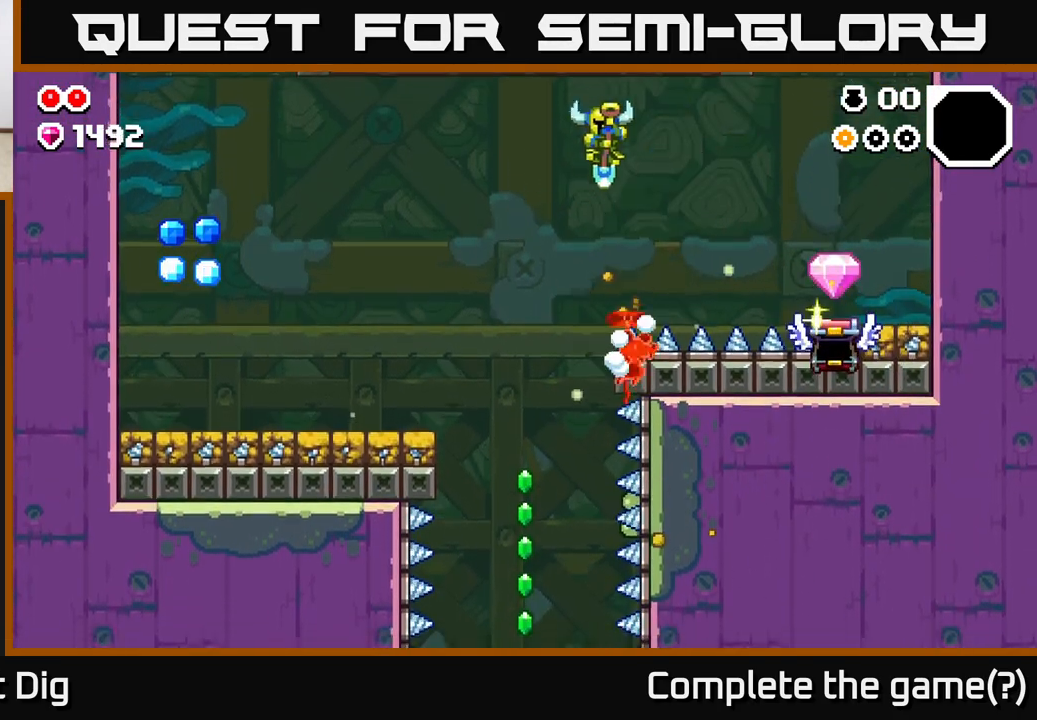
{"buttons": ["A"], "left_stick": "left", "right_stick": "center", "events": []}
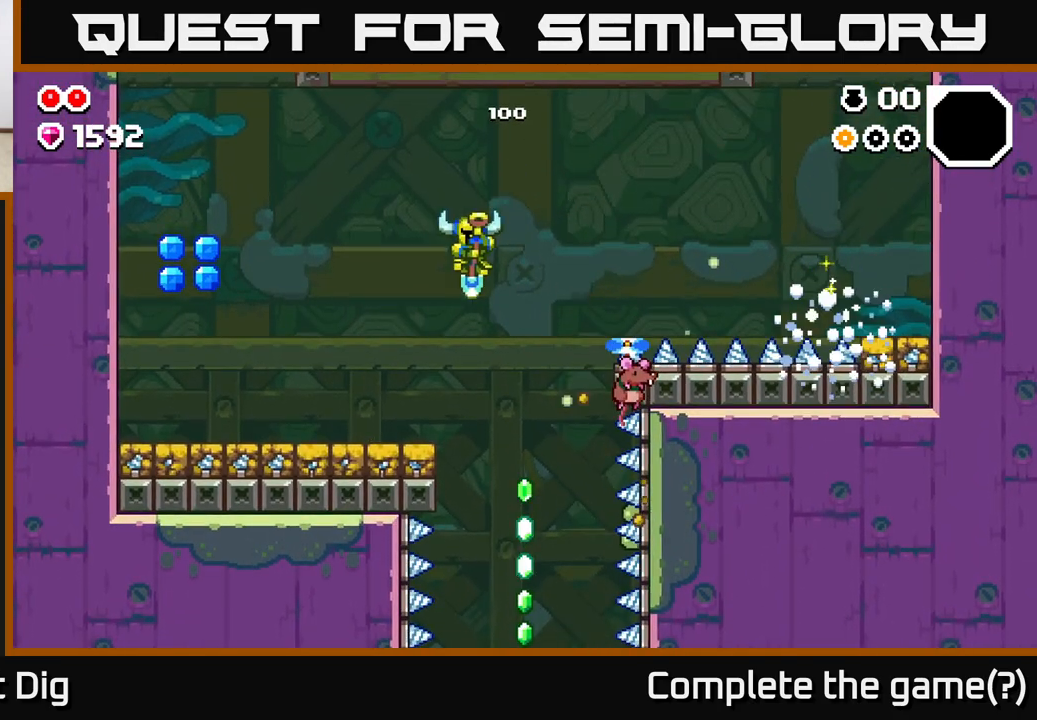
{"buttons": ["A"], "left_stick": "left", "right_stick": "center", "events": []}
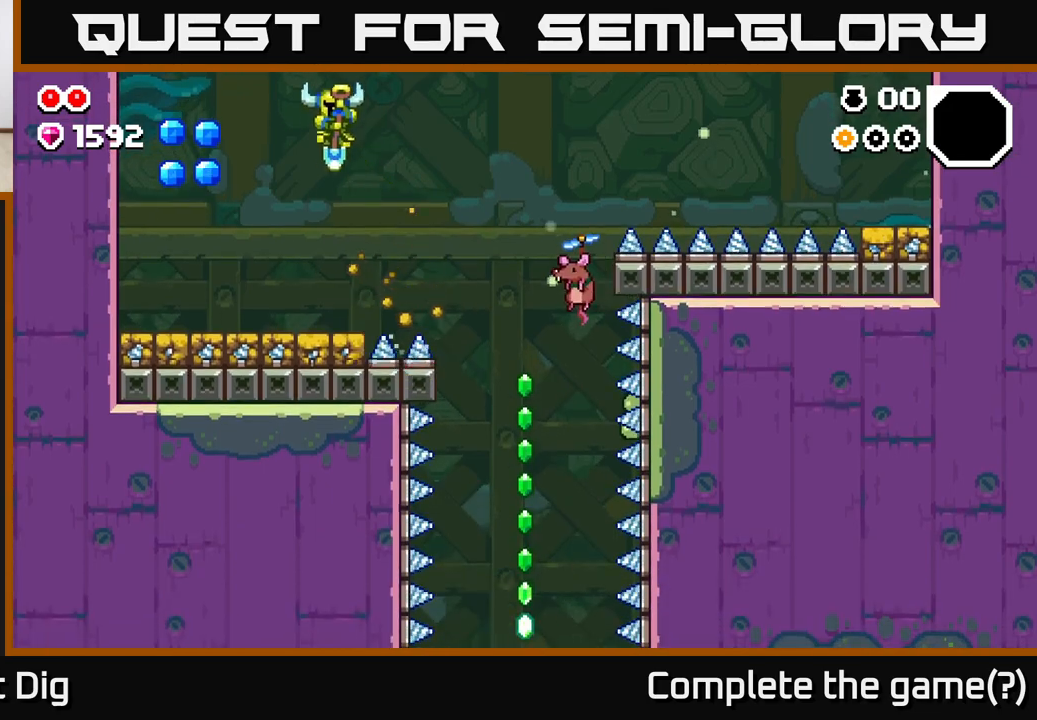
{"buttons": ["A"], "left_stick": "left", "right_stick": "center", "events": []}
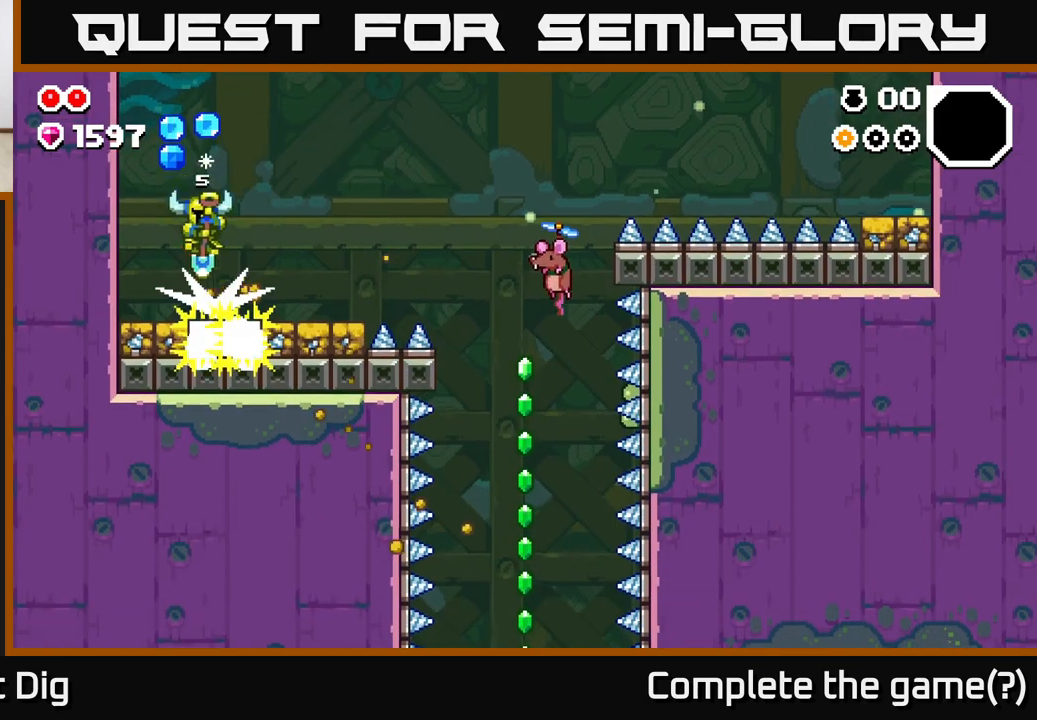
{"buttons": ["A"], "left_stick": "right", "right_stick": "center", "events": [[150, "left_stick", "up-right"], [200, "left_stick", "right"]]}
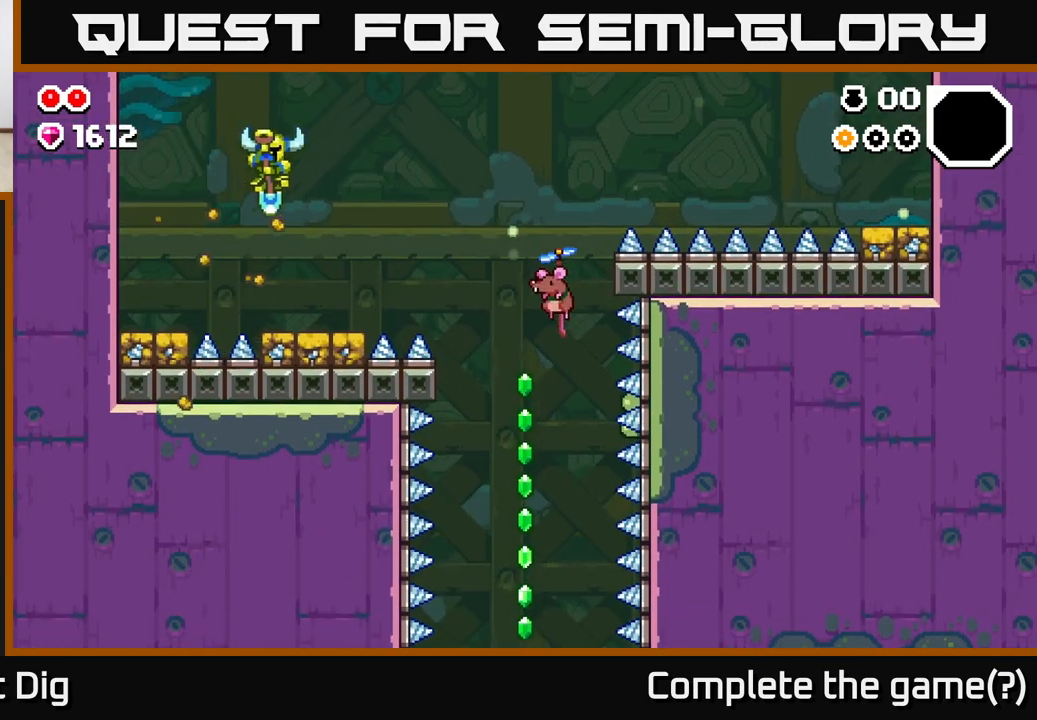
{"buttons": ["A"], "left_stick": "right", "right_stick": "center", "events": []}
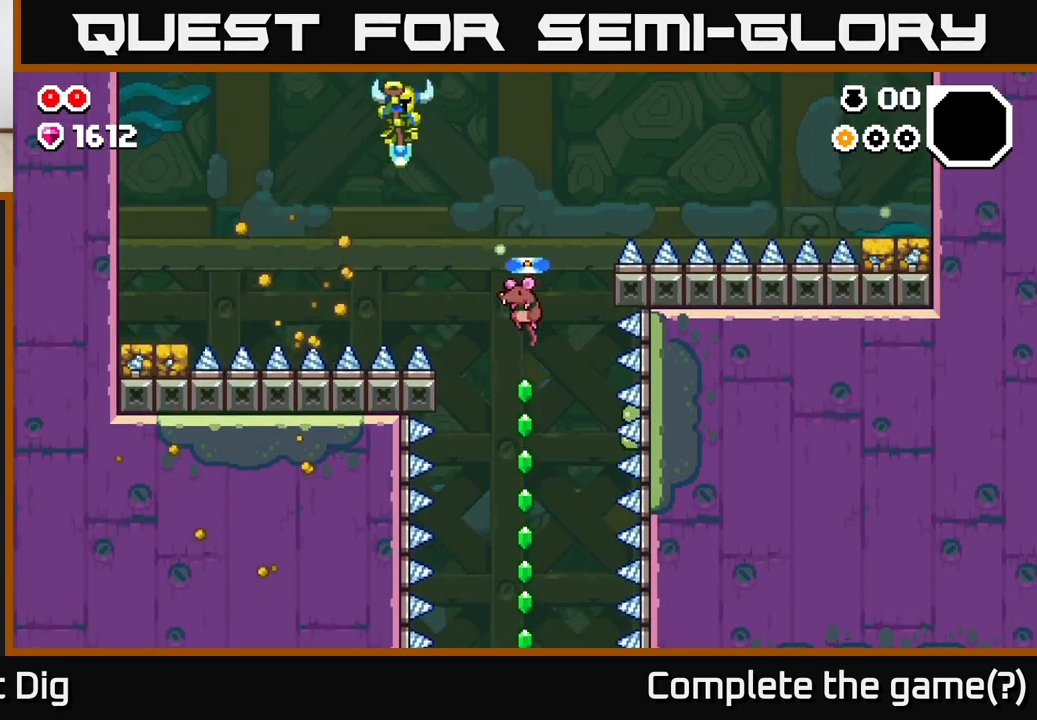
{"buttons": [], "left_stick": "right", "right_stick": "center", "events": [[483, "A", "up"]]}
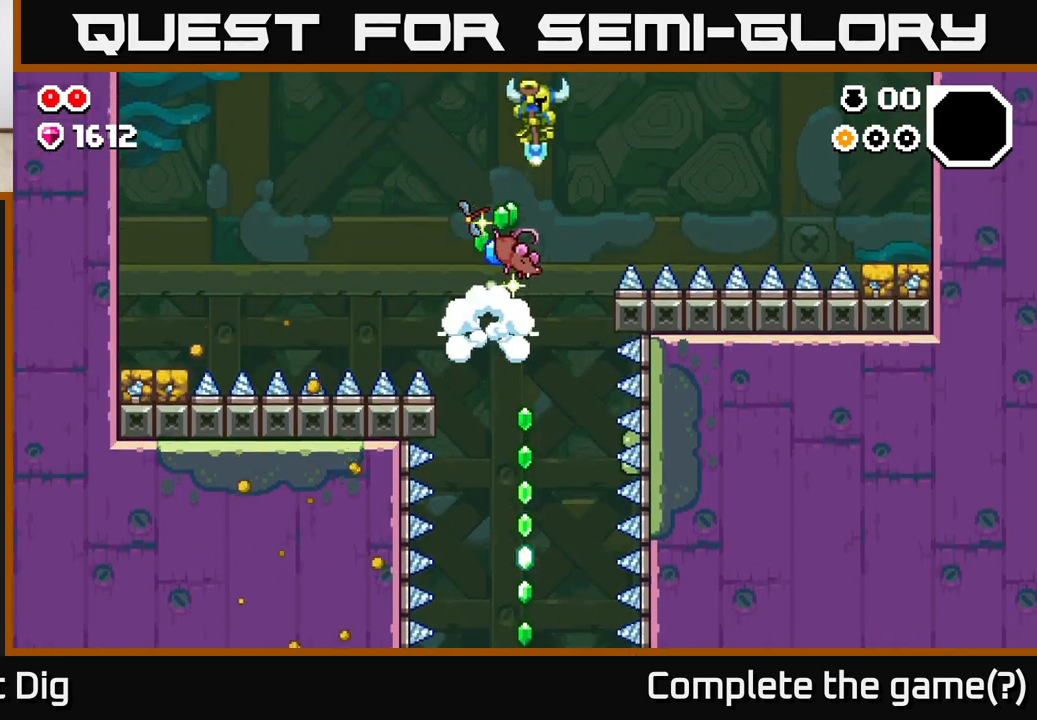
{"buttons": [], "left_stick": "center", "right_stick": "center", "events": [[83, "left_stick", "left"], [233, "left_stick", "center"]]}
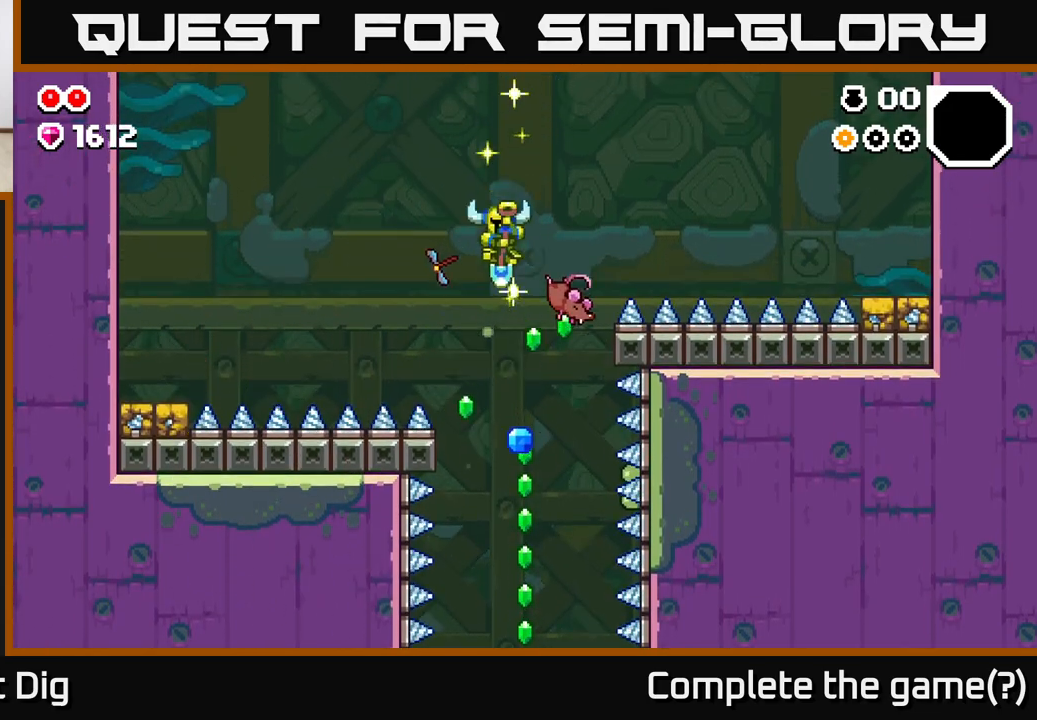
{"buttons": [], "left_stick": "center", "right_stick": "center", "events": [[183, "left_stick", "right"], [350, "left_stick", "left"], [433, "left_stick", "center"]]}
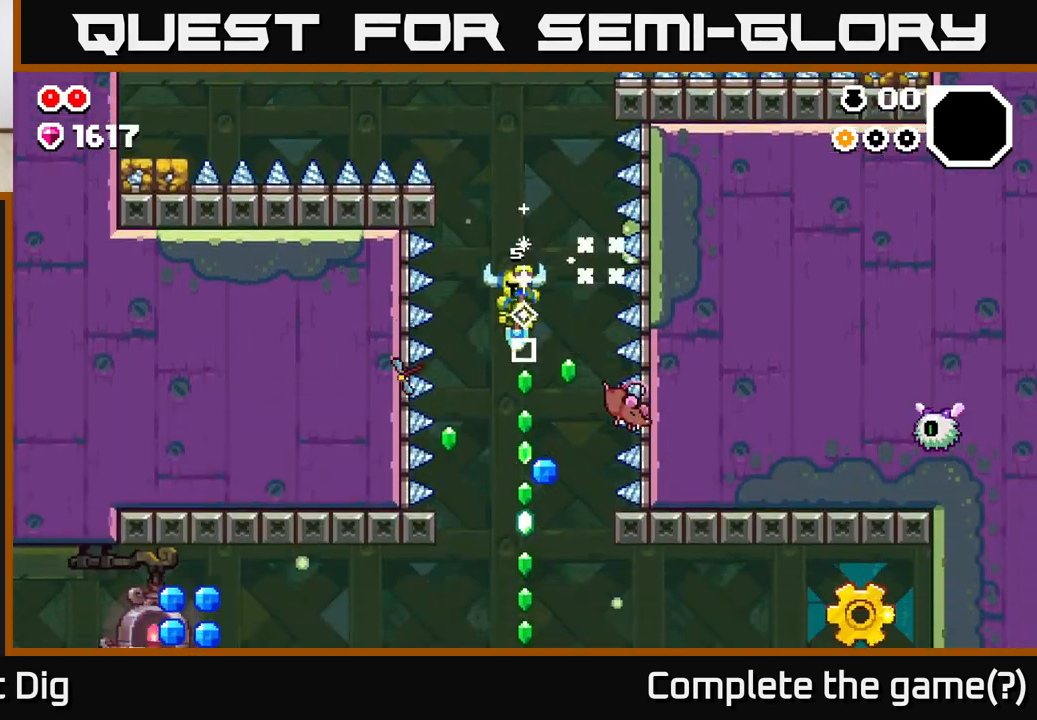
{"buttons": [], "left_stick": "center", "right_stick": "center", "events": []}
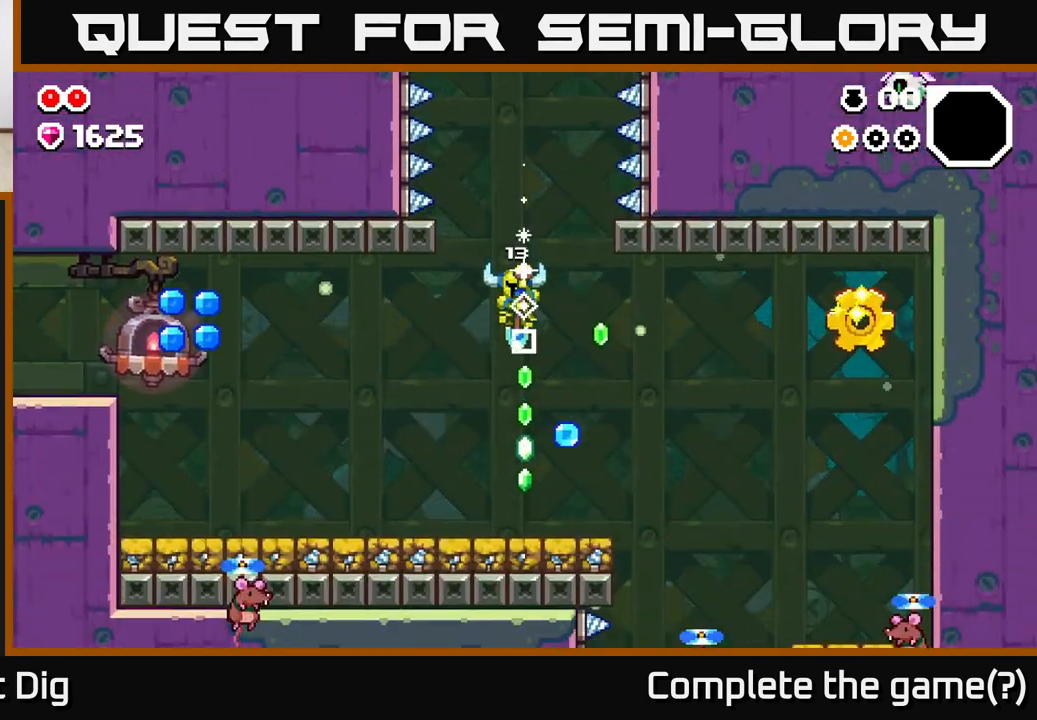
{"buttons": ["A"], "left_stick": "left", "right_stick": "center", "events": [[50, "left_stick", "right"], [333, "A", "down"], [433, "left_stick", "left"]]}
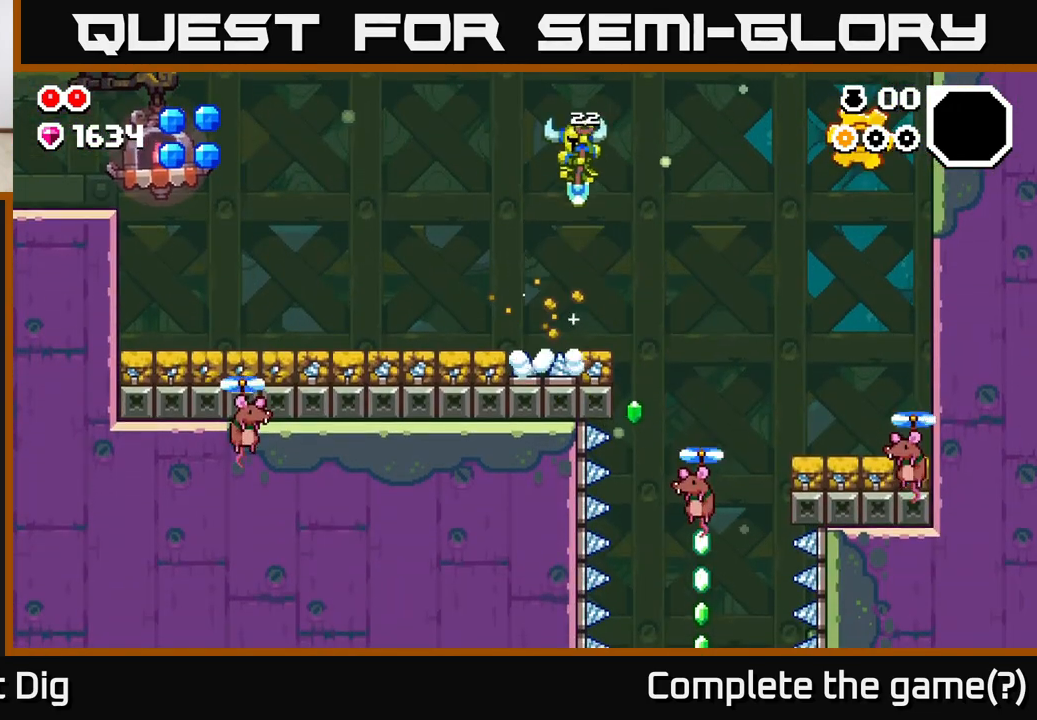
{"buttons": ["A"], "left_stick": "left", "right_stick": "center", "events": []}
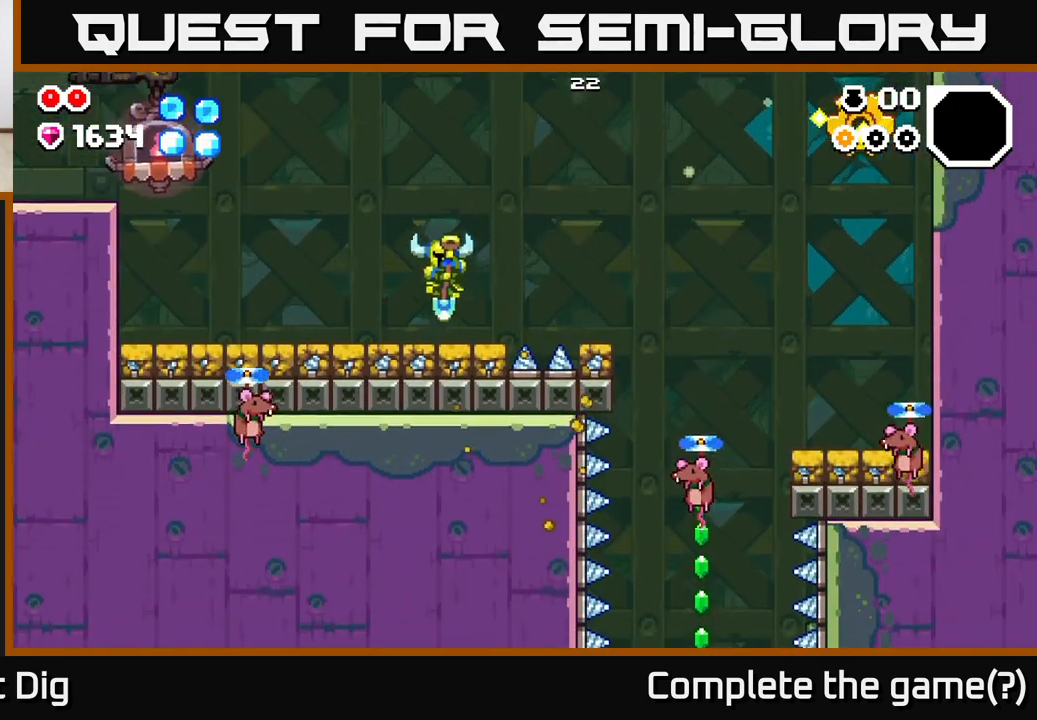
{"buttons": ["A"], "left_stick": "left", "right_stick": "center", "events": []}
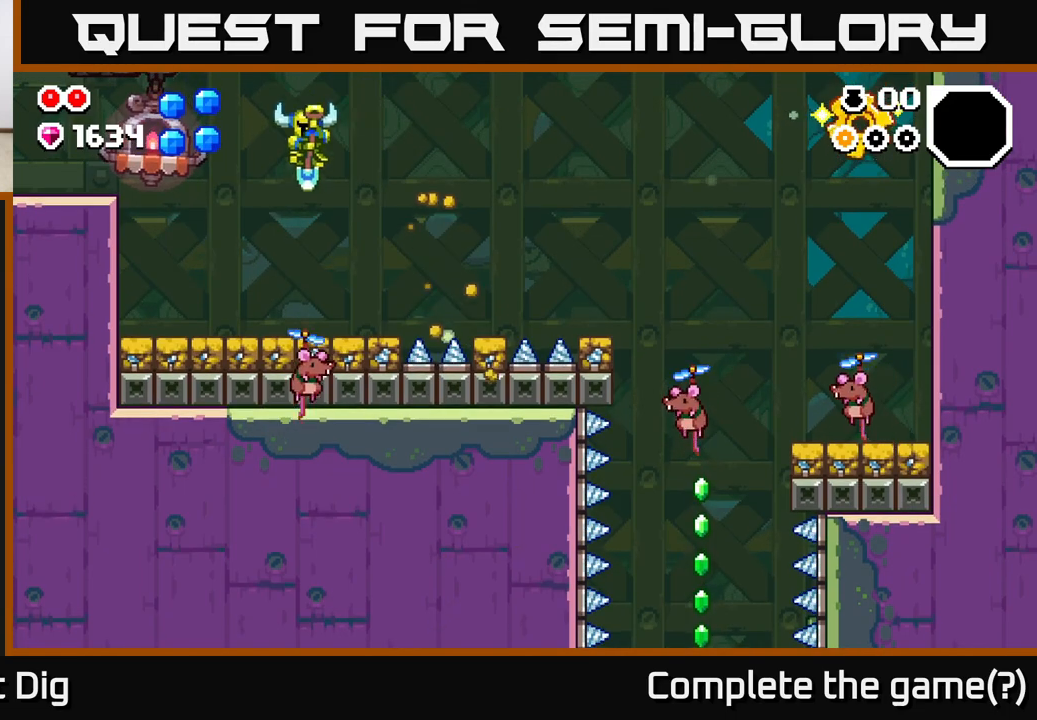
{"buttons": ["A"], "left_stick": "left", "right_stick": "center", "events": []}
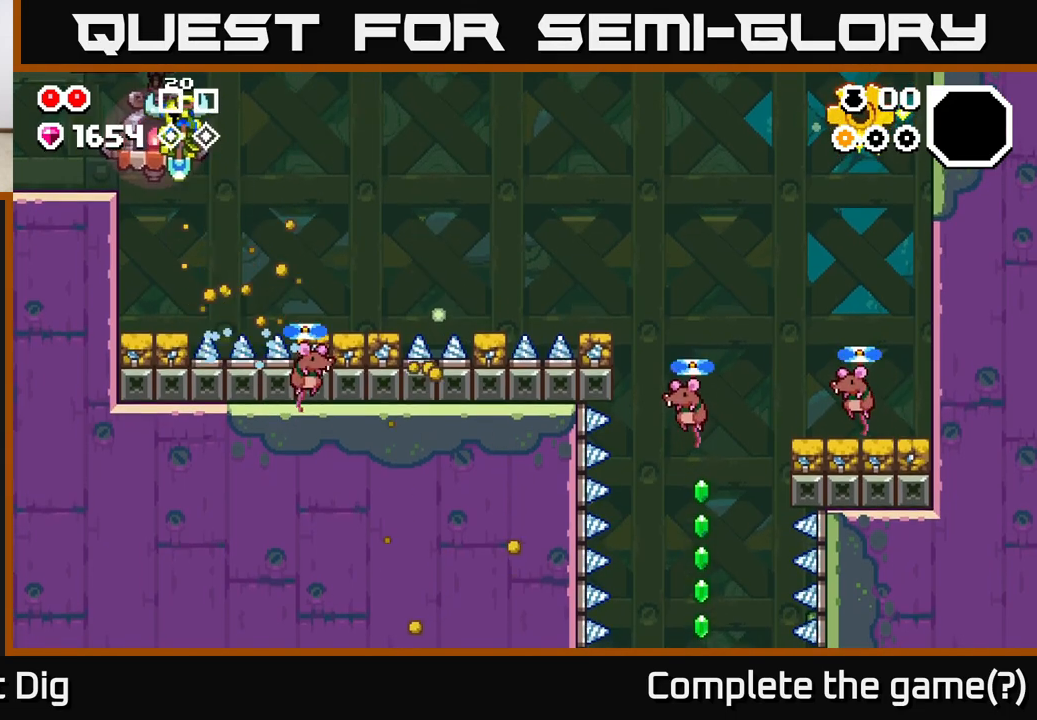
{"buttons": [], "left_stick": "left", "right_stick": "center", "events": [[283, "A", "up"]]}
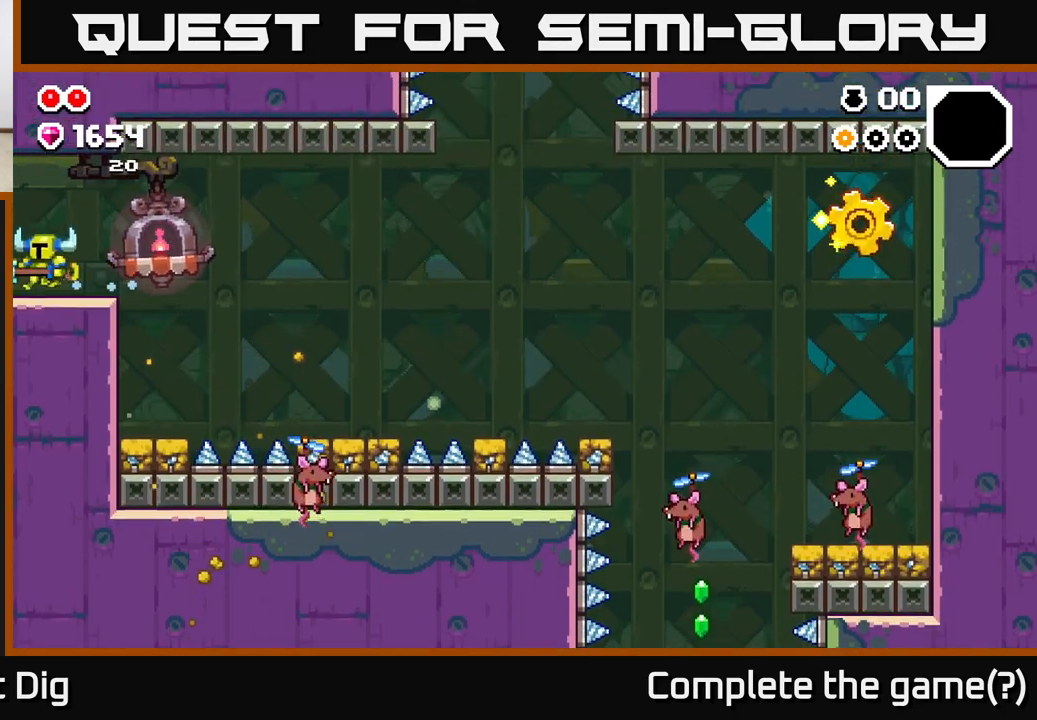
{"buttons": [], "left_stick": "center", "right_stick": "center", "events": [[450, "left_stick", "center"]]}
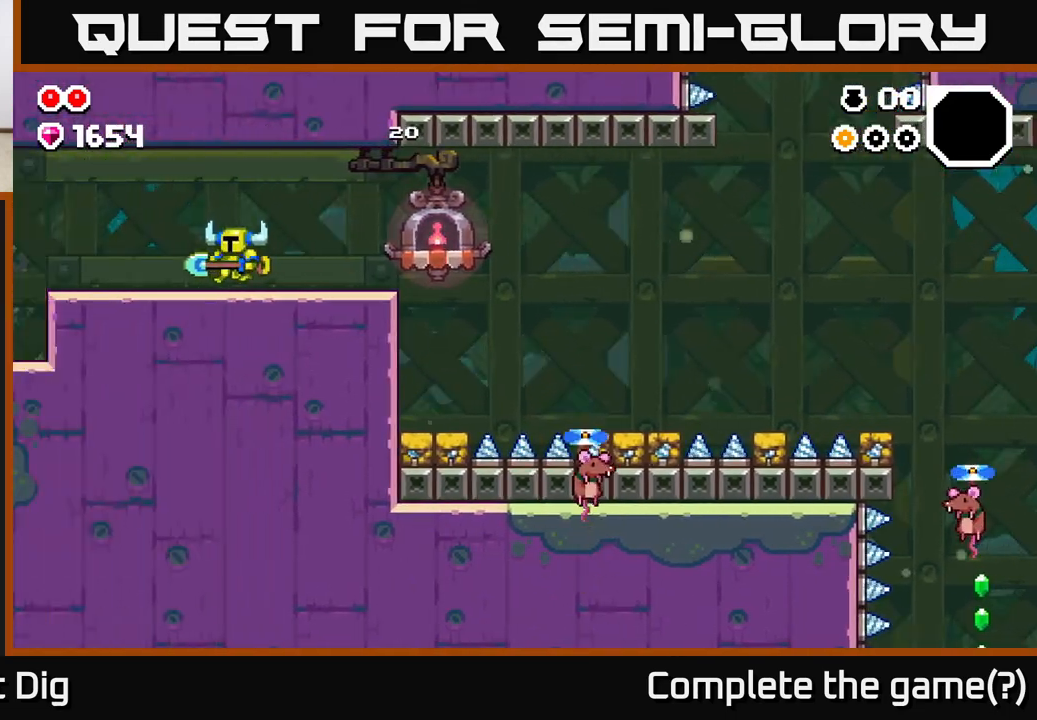
{"buttons": [], "left_stick": "left", "right_stick": "center", "events": [[117, "left_stick", "left"], [400, "left_stick", "center"], [450, "left_stick", "left"]]}
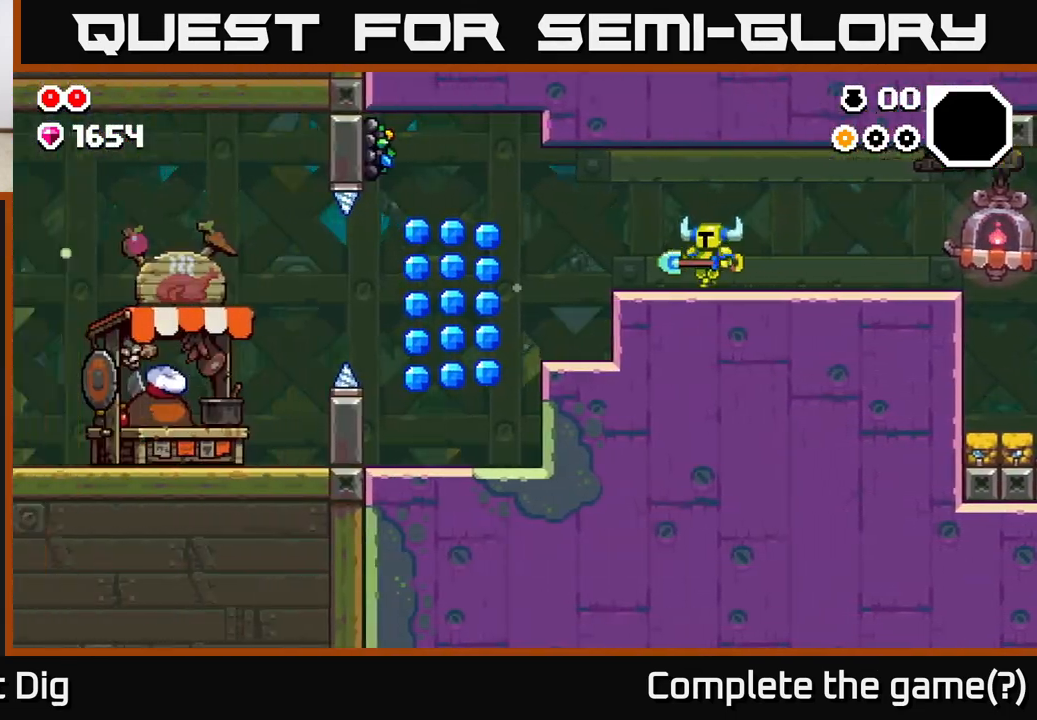
{"buttons": [], "left_stick": "left", "right_stick": "center", "events": [[283, "A", "down"], [400, "A", "up"]]}
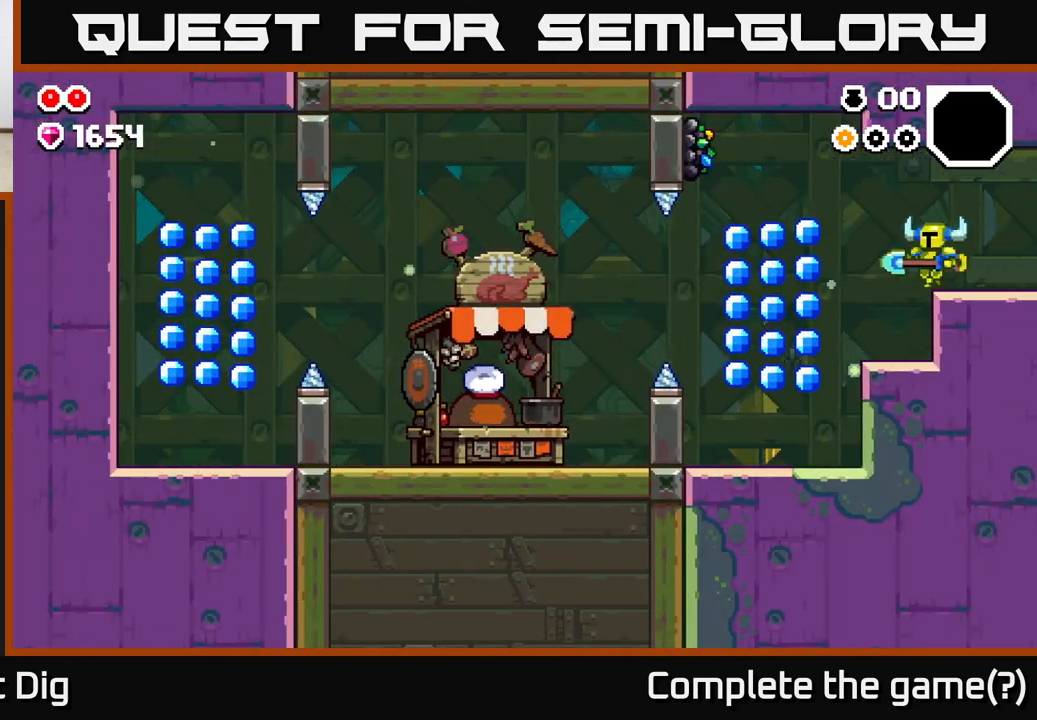
{"buttons": ["A"], "left_stick": "left", "right_stick": "center", "events": [[200, "left_stick", "center"], [300, "left_stick", "left"], [400, "A", "down"]]}
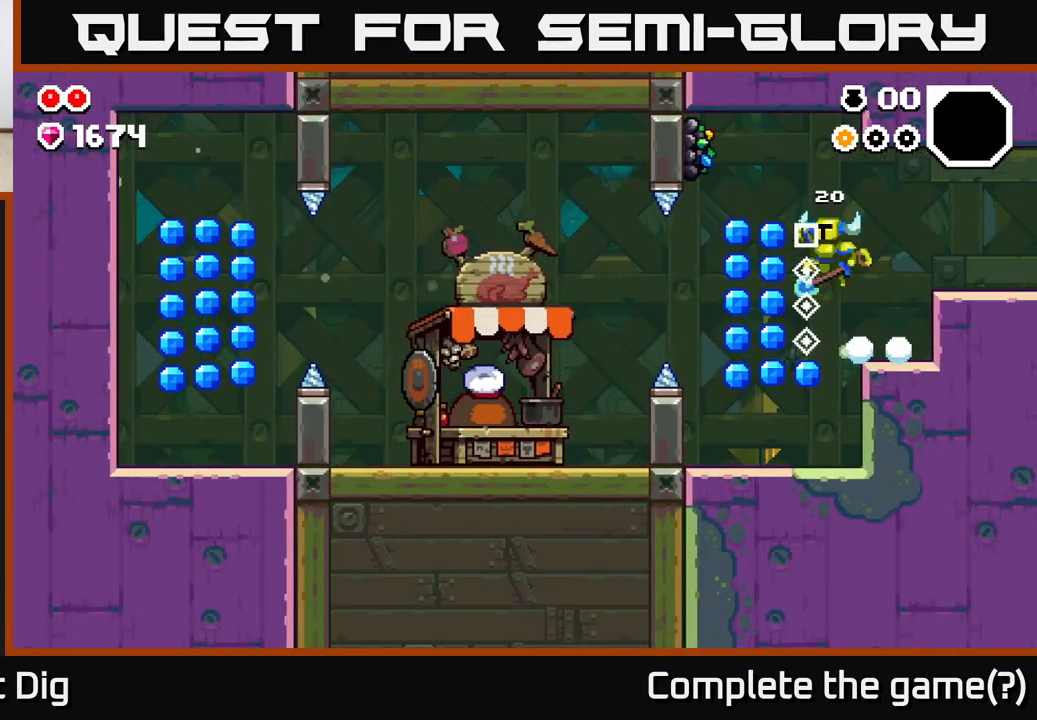
{"buttons": [], "left_stick": "left", "right_stick": "center", "events": [[50, "X", "down"], [200, "X", "up"], [283, "left_stick", "center"], [317, "A", "up"], [333, "left_stick", "right"], [483, "left_stick", "left"]]}
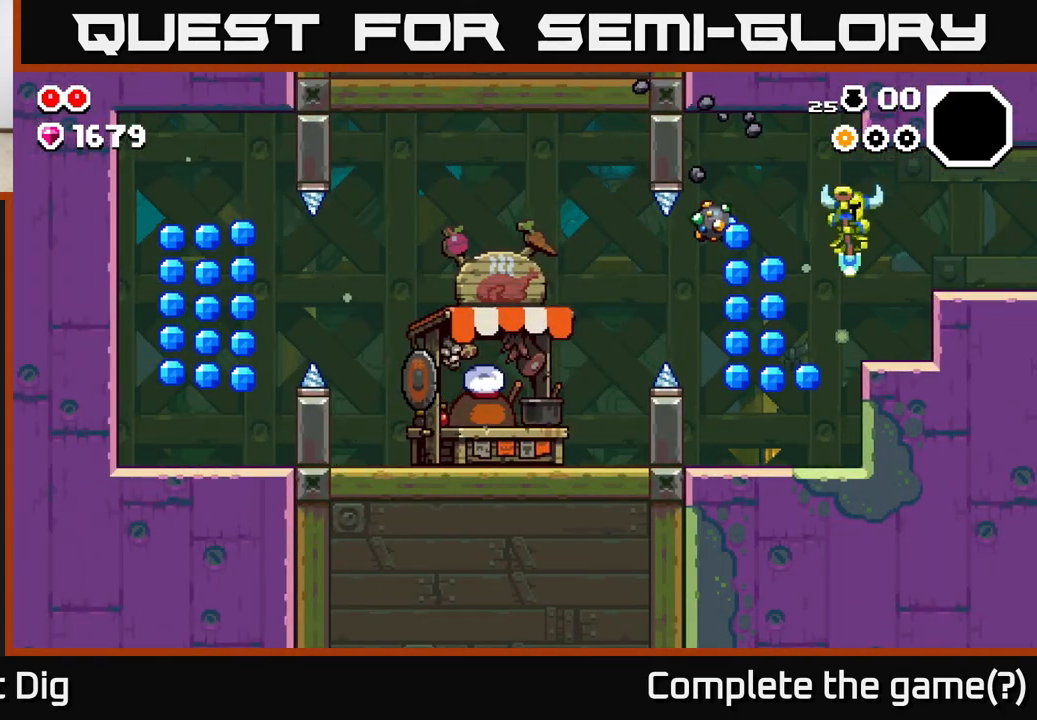
{"buttons": [], "left_stick": "center", "right_stick": "center", "events": [[317, "left_stick", "center"], [333, "X", "down"], [433, "X", "up"]]}
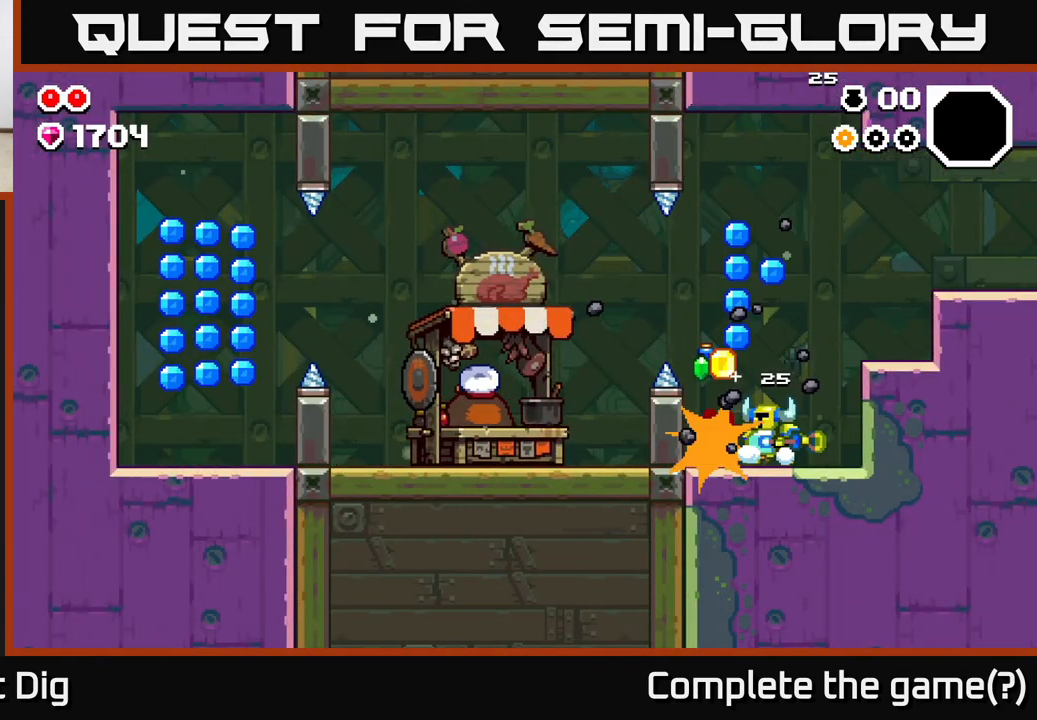
{"buttons": [], "left_stick": "center", "right_stick": "center", "events": [[17, "X", "down"], [117, "X", "up"], [283, "X", "down"], [400, "X", "up"]]}
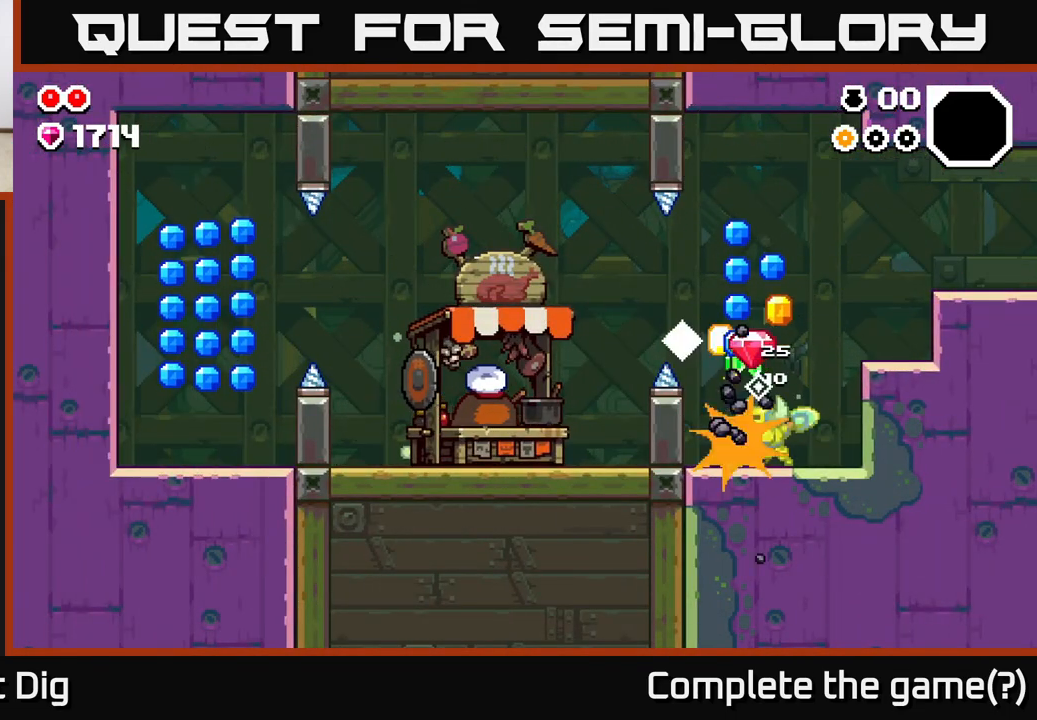
{"buttons": [], "left_stick": "left", "right_stick": "center", "events": [[117, "left_stick", "left"]]}
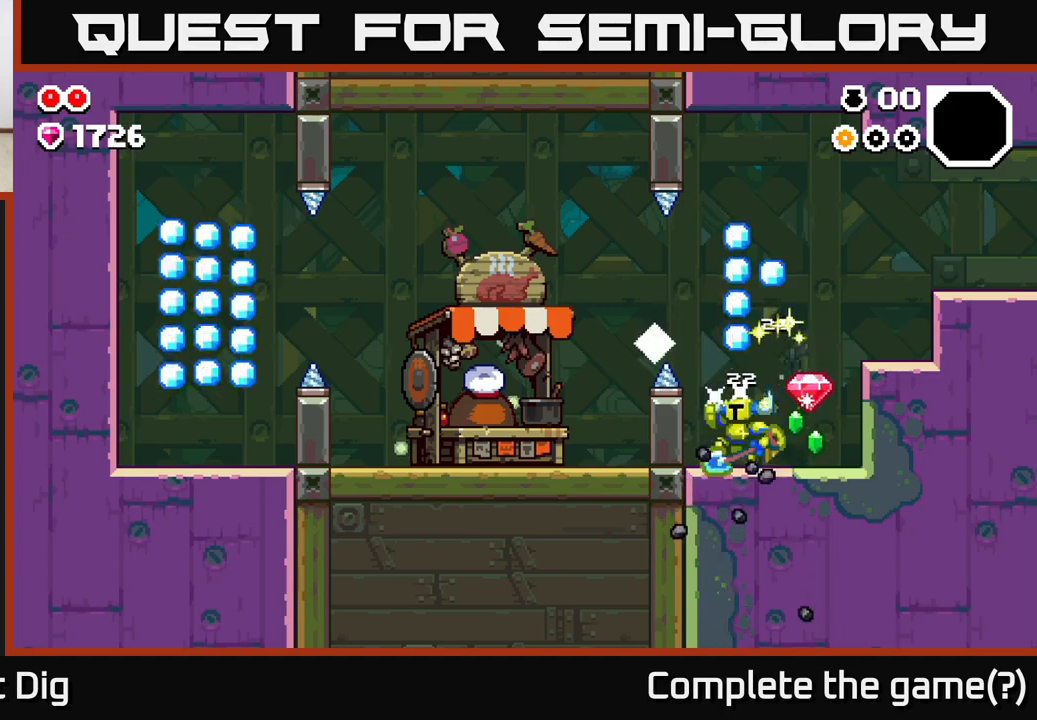
{"buttons": [], "left_stick": "center", "right_stick": "center", "events": [[17, "left_stick", "center"], [33, "A", "down"], [283, "left_stick", "right"], [383, "A", "up"], [500, "left_stick", "center"]]}
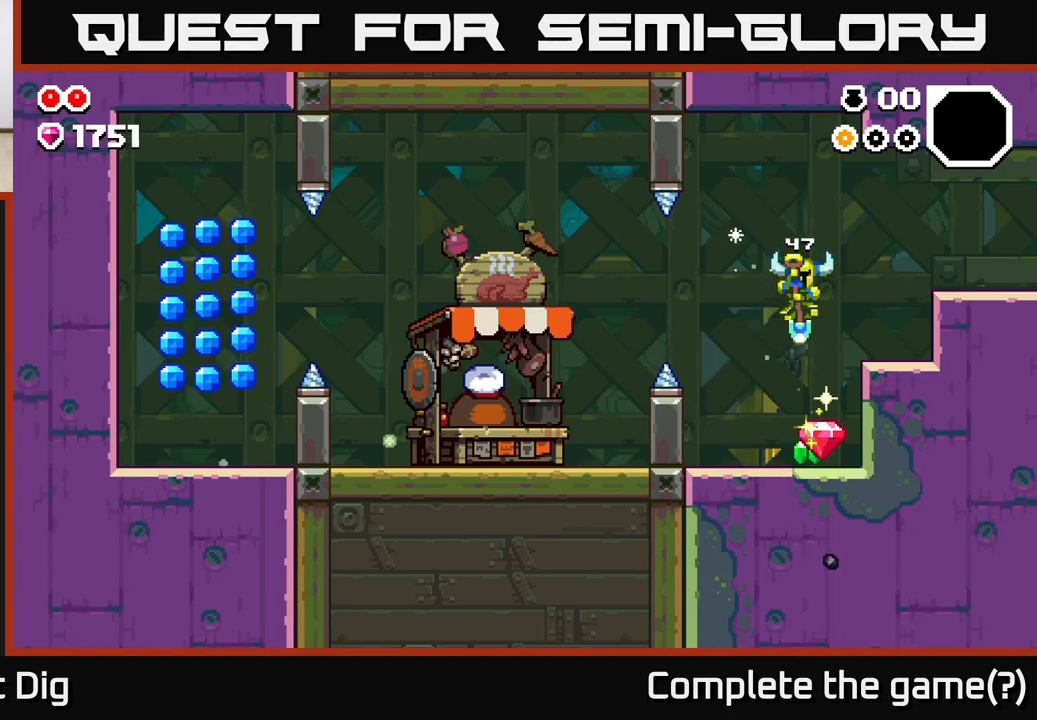
{"buttons": ["A"], "left_stick": "left", "right_stick": "center", "events": [[267, "left_stick", "left"], [483, "A", "down"]]}
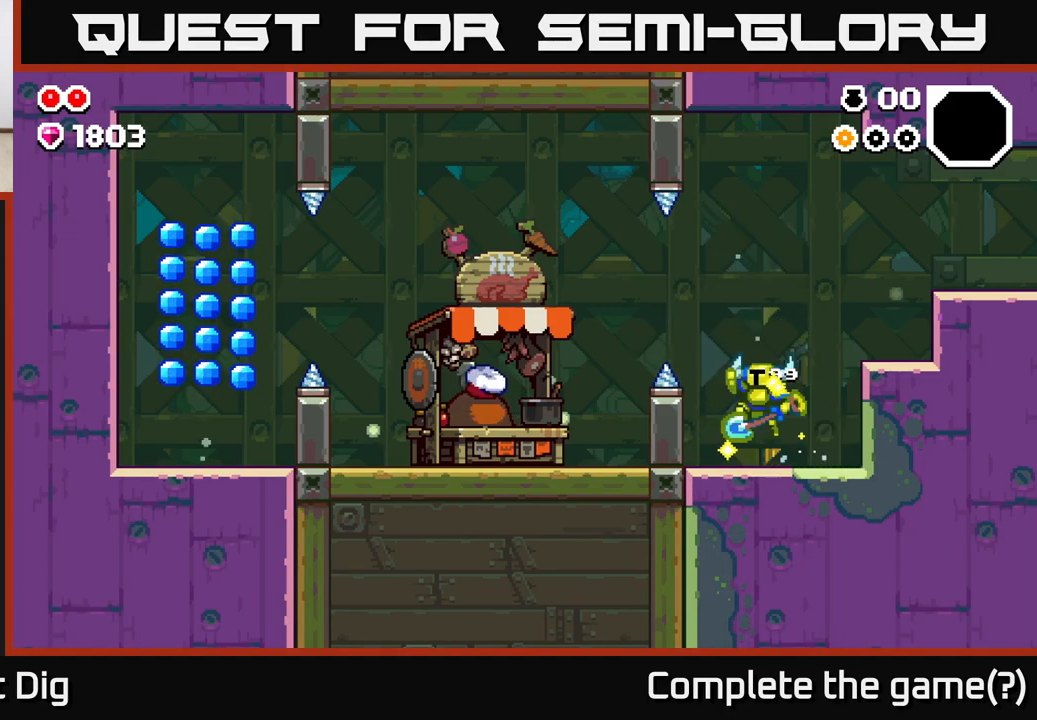
{"buttons": ["A"], "left_stick": "left", "right_stick": "center", "events": []}
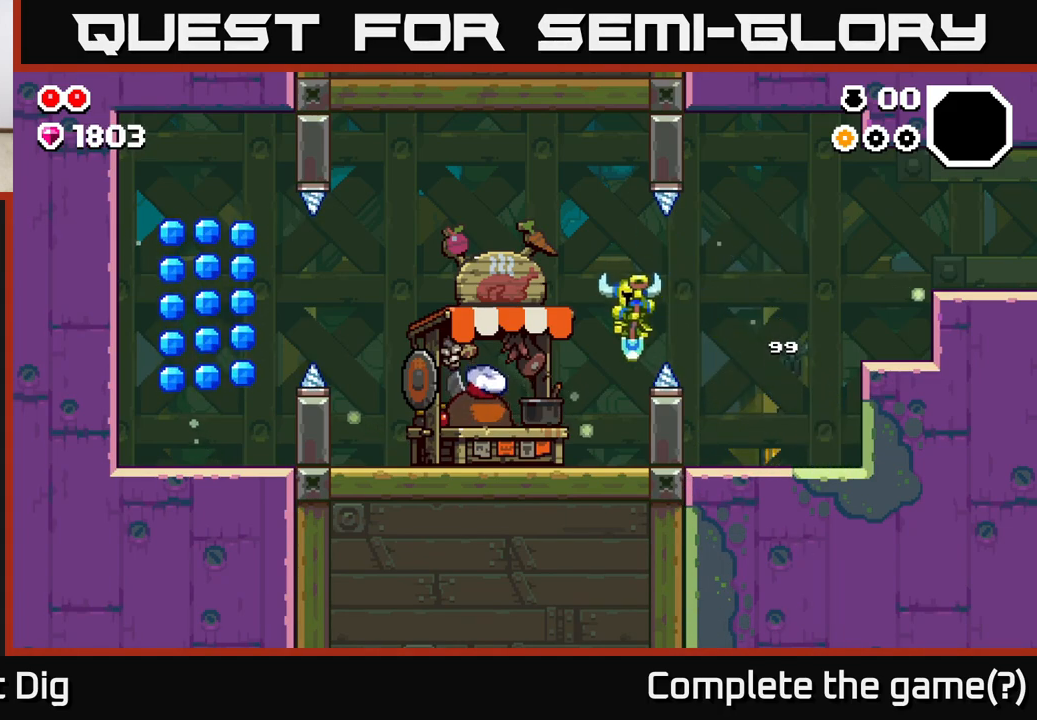
{"buttons": [], "left_stick": "left", "right_stick": "center", "events": [[217, "A", "up"]]}
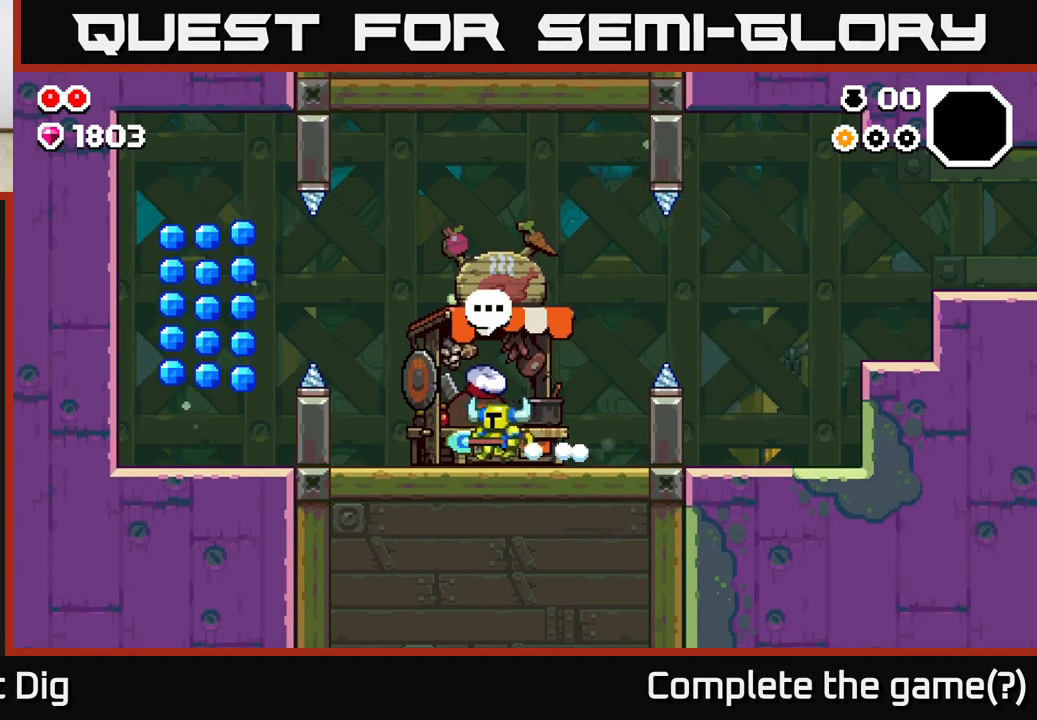
{"buttons": ["A"], "left_stick": "left", "right_stick": "center", "events": [[367, "A", "down"]]}
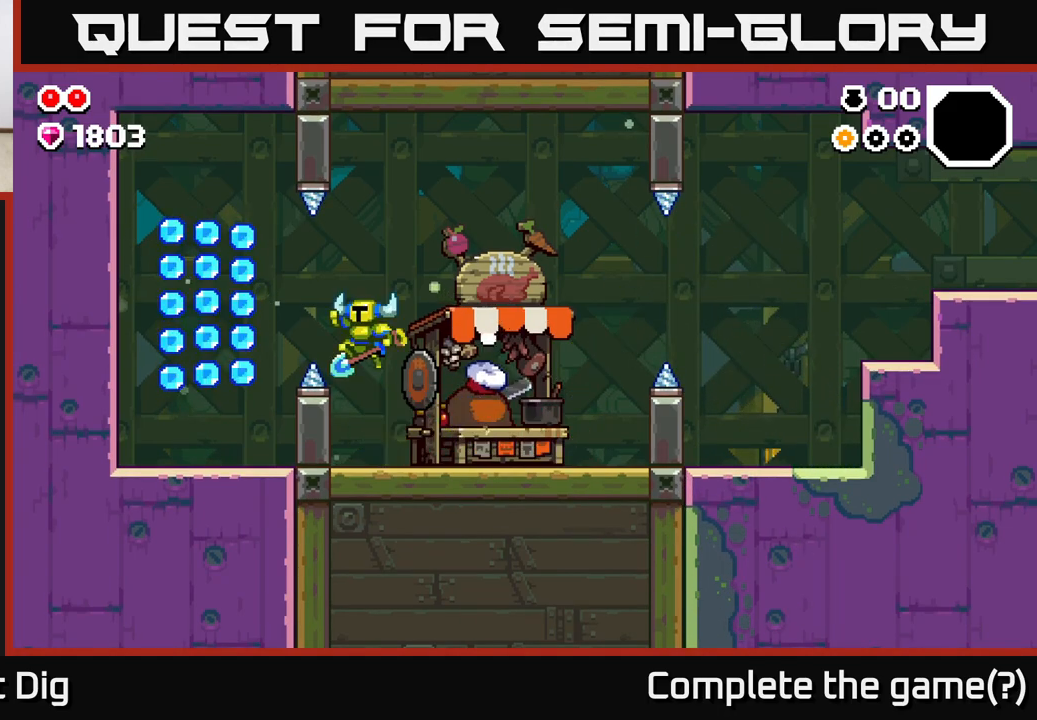
{"buttons": [], "left_stick": "left", "right_stick": "center", "events": [[500, "A", "up"]]}